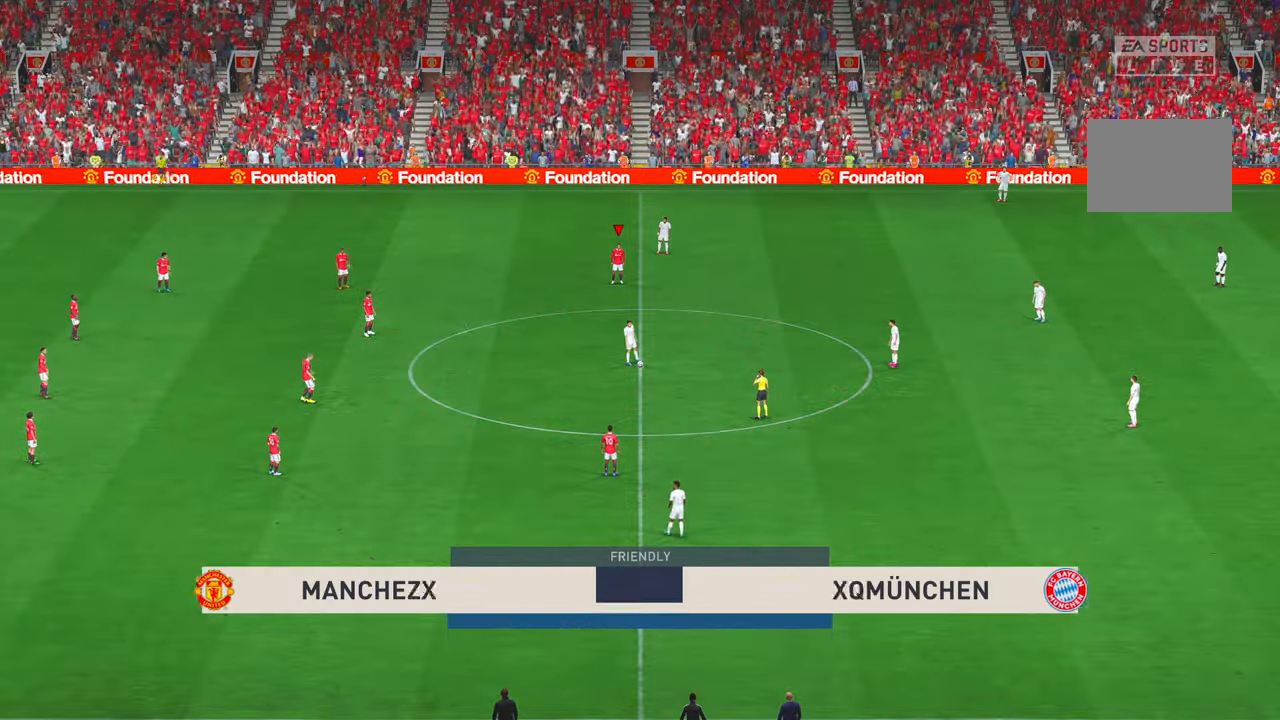
Gameplay with a controller (Xbox layout); each line is a JSON object with the inputs held at the frame after it. "events" lists button and stick changes between this image and that frame as [ms after this image, input, new state], when the widget could be followed in between. Not read: B DPAD_LEFT DPAD_UP L3 R3 START.
{"buttons": ["R2"], "left_stick": "down", "right_stick": "center", "events": [[34, "DPAD_RIGHT", "down"], [84, "left_stick", "down"], [100, "DPAD_RIGHT", "up"]]}
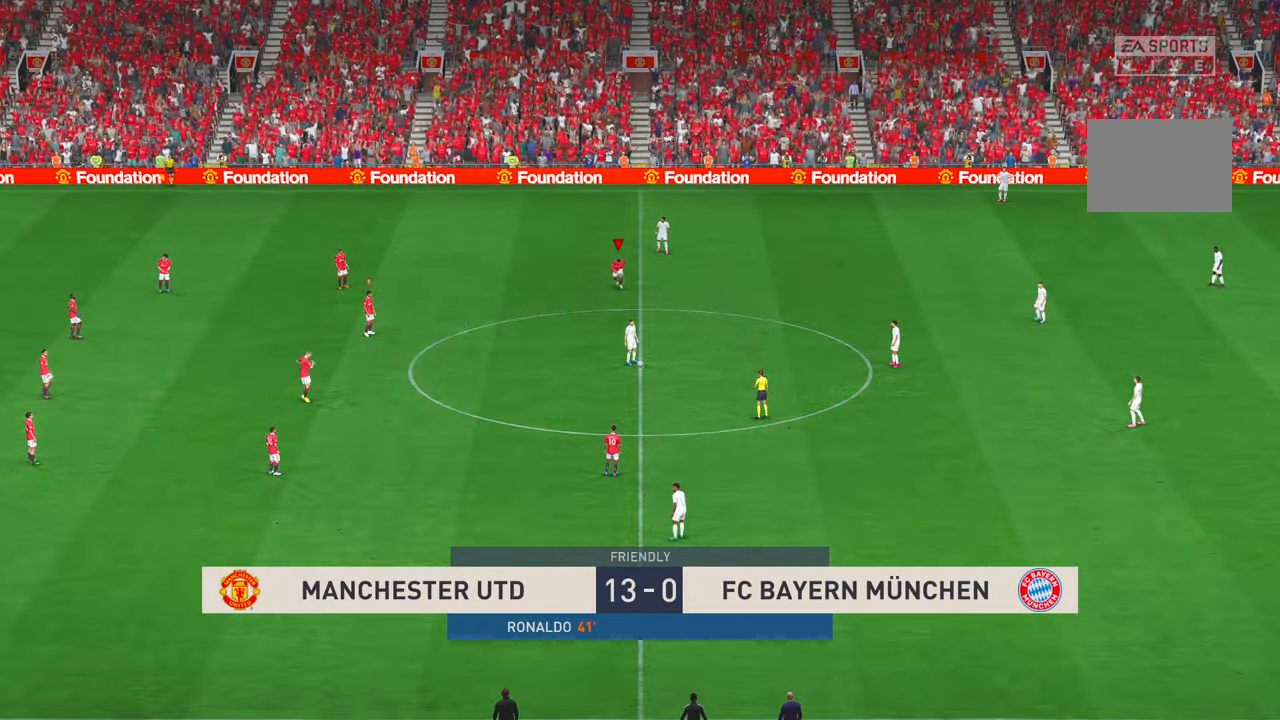
{"buttons": ["R2"], "left_stick": "down-right", "right_stick": "center", "events": [[434, "left_stick", "down-right"]]}
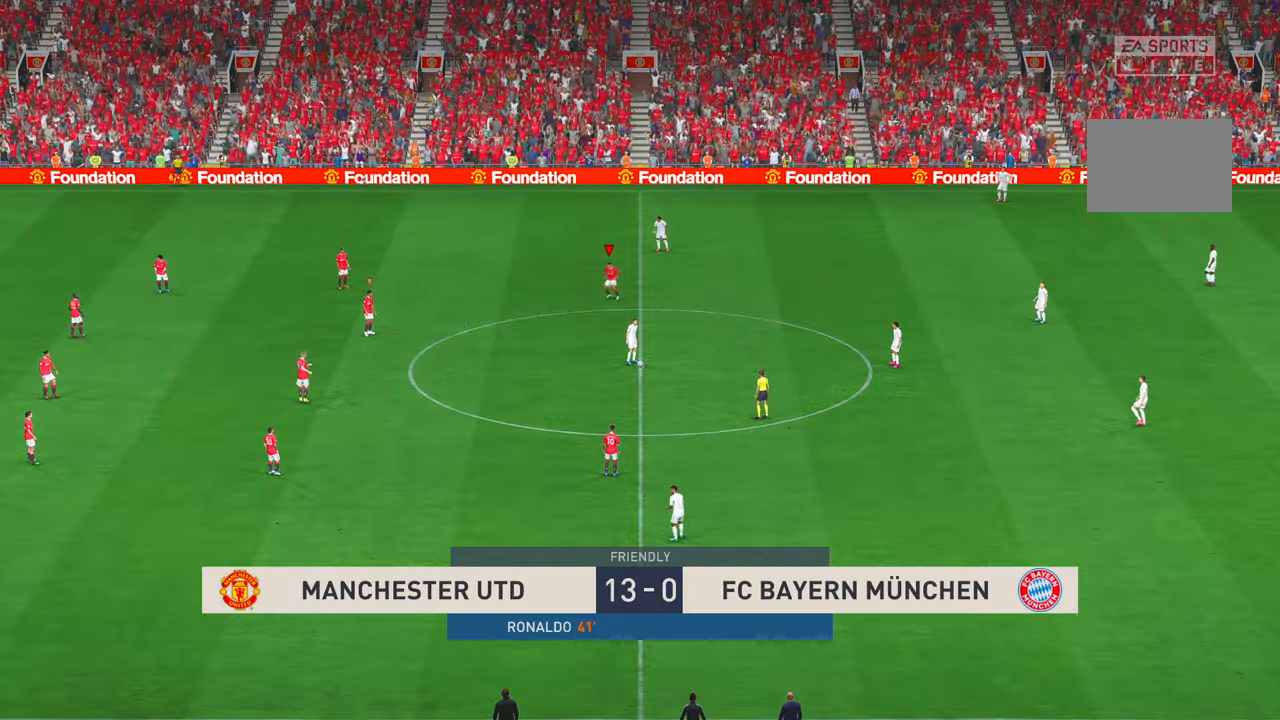
{"buttons": ["R2"], "left_stick": "center", "right_stick": "center", "events": [[417, "left_stick", "center"]]}
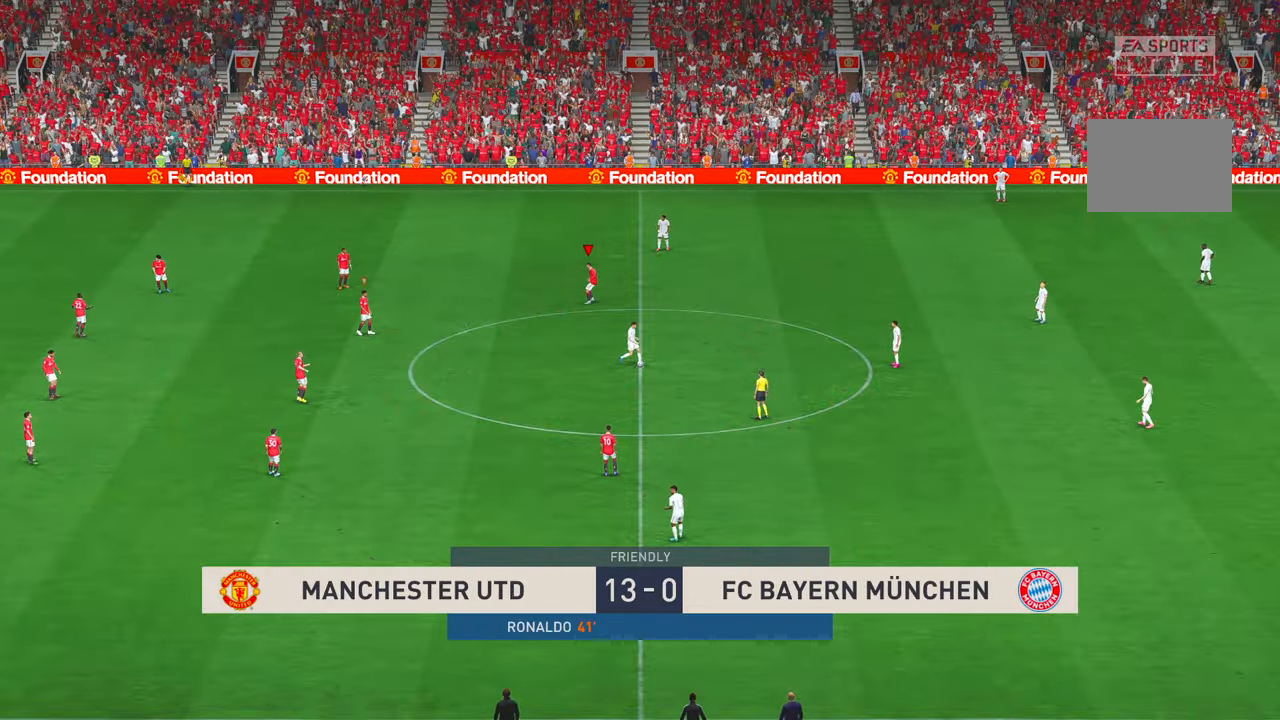
{"buttons": ["R2"], "left_stick": "down", "right_stick": "center"}
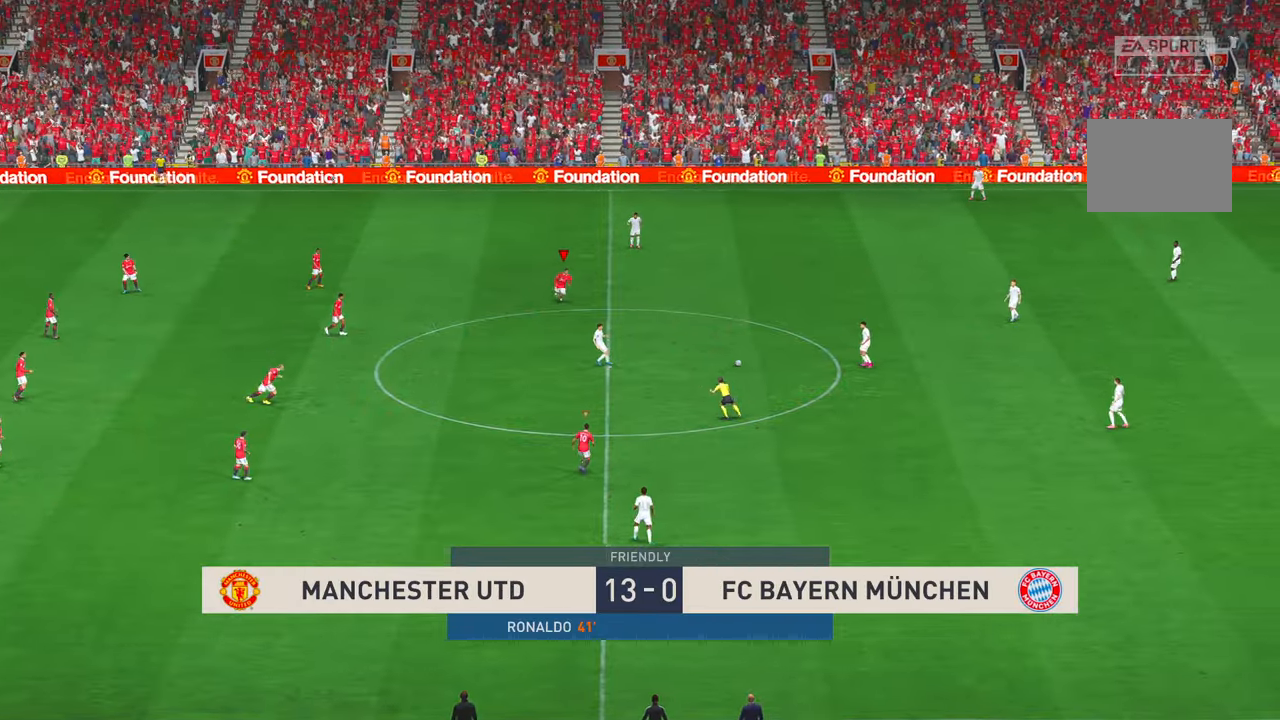
{"buttons": ["R2"], "left_stick": "down-right", "right_stick": "center", "events": [[34, "left_stick", "down-right"]]}